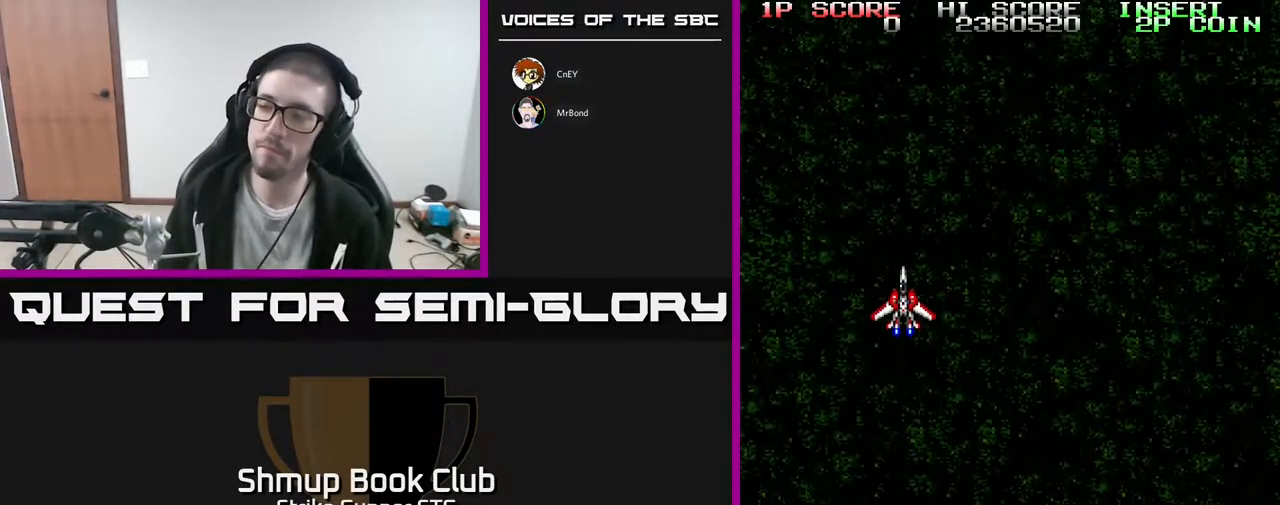
Gameplay with a controller (Xbox layout); each line is a JSON object with the inputs held at the frame after it (dt_ms = milliseconds from this image to that frame). "events" lists button and stick changes between this image and that frame as [ms after this image, input, new state], when the widget could be followed in between. Not read: A SELECT START.
{"dt_ms": 1000, "buttons": ["DPAD_UP"], "left_stick": "center", "right_stick": "center"}
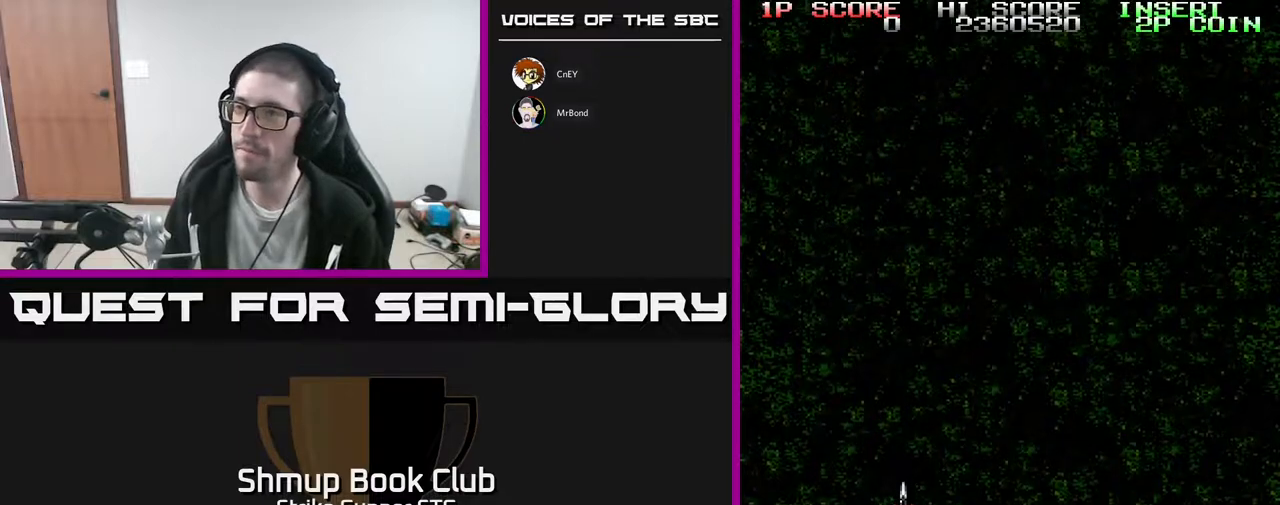
{"dt_ms": 500, "buttons": ["DPAD_UP"], "left_stick": "center", "right_stick": "center", "events": []}
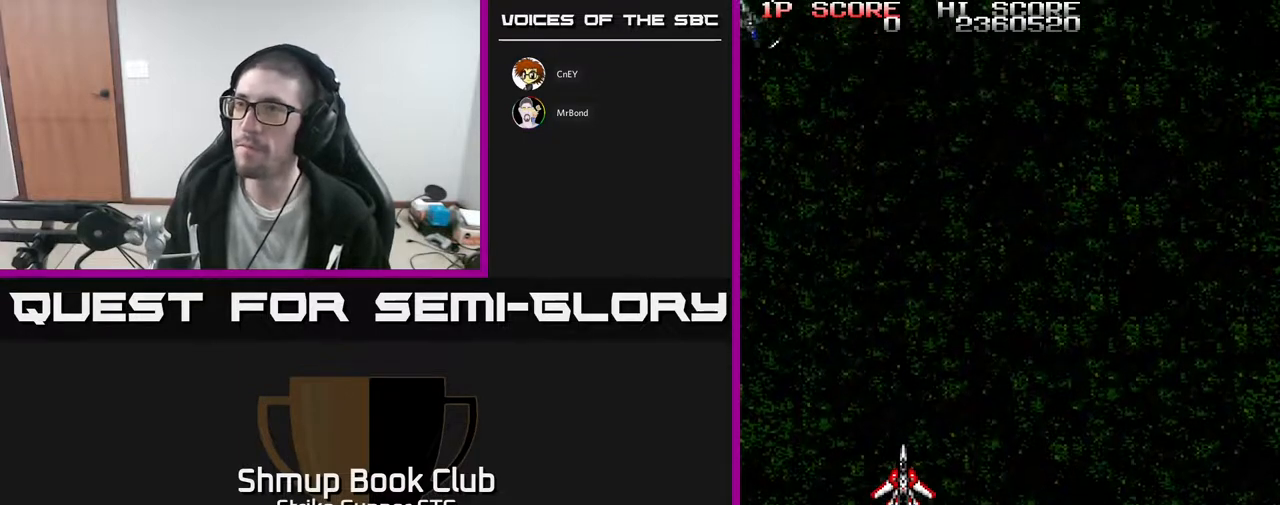
{"dt_ms": 1000, "buttons": [], "left_stick": "center", "right_stick": "center"}
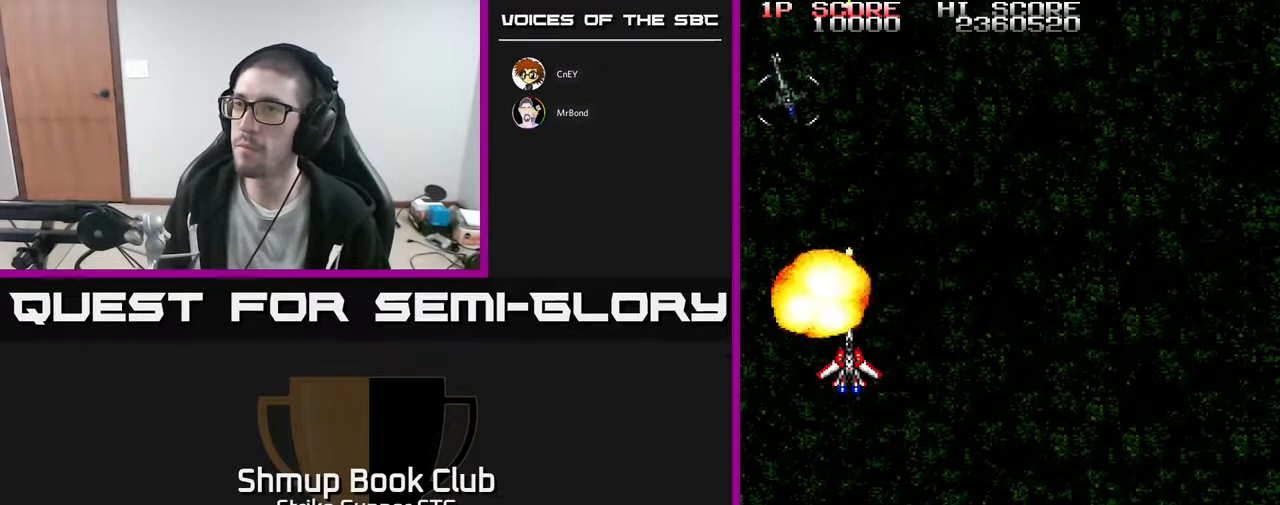
{"dt_ms": 500, "buttons": ["DPAD_DOWN", "DPAD_RIGHT"], "left_stick": "center", "right_stick": "center", "events": [[383, "DPAD_DOWN", "down"], [433, "DPAD_RIGHT", "down"]]}
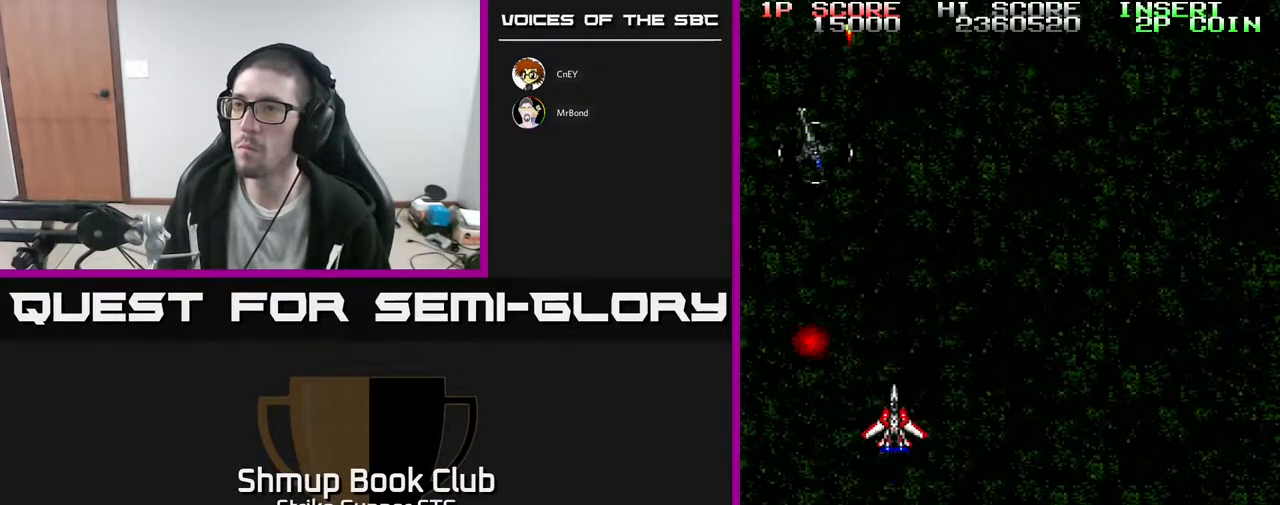
{"dt_ms": 500, "buttons": [], "left_stick": "center", "right_stick": "center", "events": [[33, "DPAD_RIGHT", "up"], [383, "DPAD_DOWN", "up"]]}
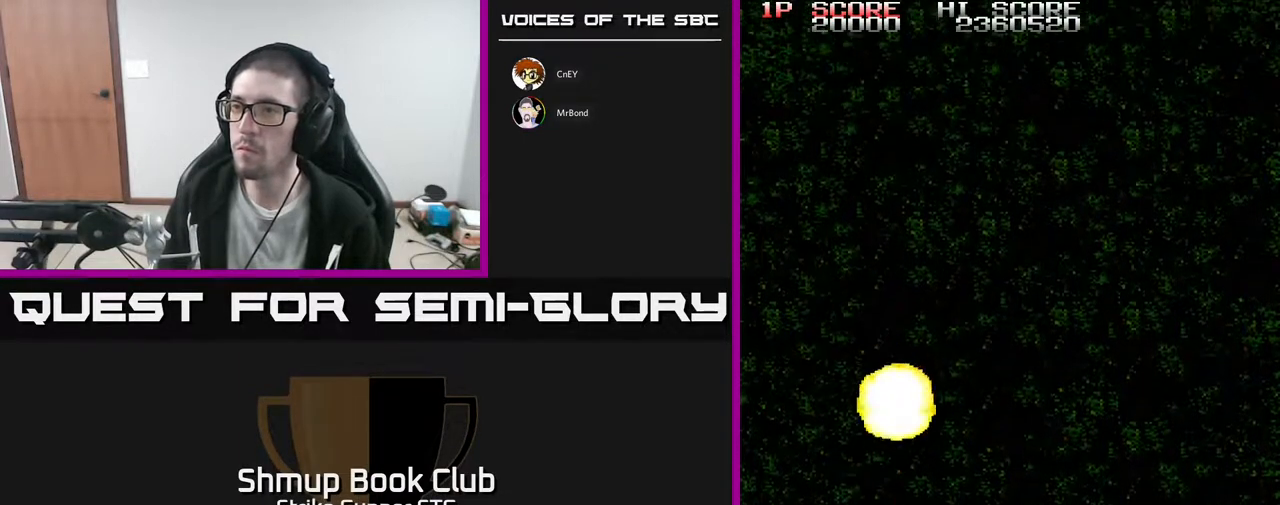
{"dt_ms": 500, "buttons": ["DPAD_UP", "DPAD_RIGHT"], "left_stick": "center", "right_stick": "center", "events": [[300, "DPAD_DOWN", "down"], [450, "DPAD_DOWN", "up"], [450, "DPAD_RIGHT", "down"], [483, "DPAD_UP", "down"]]}
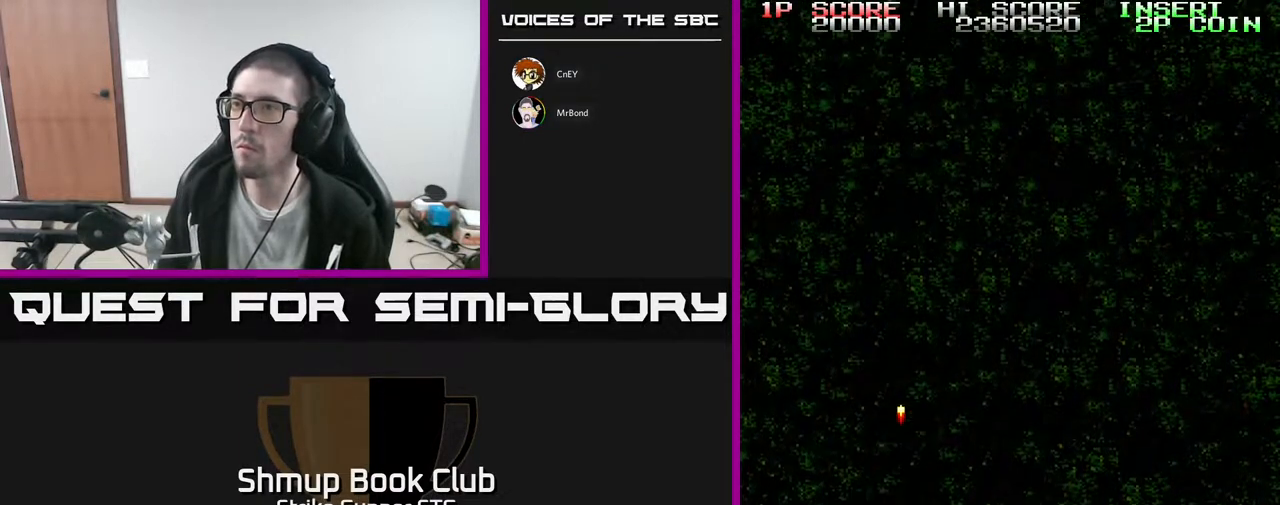
{"dt_ms": 500, "buttons": ["DPAD_UP", "DPAD_LEFT"], "left_stick": "center", "right_stick": "center", "events": [[467, "DPAD_RIGHT", "up"], [500, "DPAD_LEFT", "down"]]}
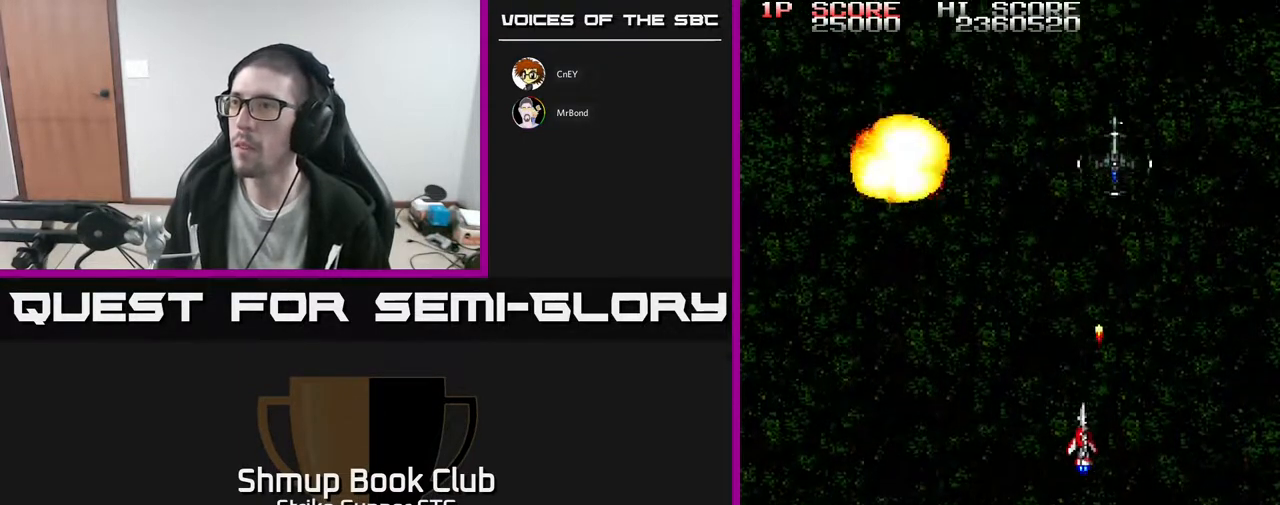
{"dt_ms": 500, "buttons": ["DPAD_UP", "DPAD_LEFT"], "left_stick": "center", "right_stick": "center", "events": [[17, "DPAD_UP", "up"], [50, "DPAD_DOWN", "down"], [100, "DPAD_LEFT", "up"], [217, "DPAD_LEFT", "down"], [267, "DPAD_DOWN", "up"], [417, "DPAD_UP", "down"]]}
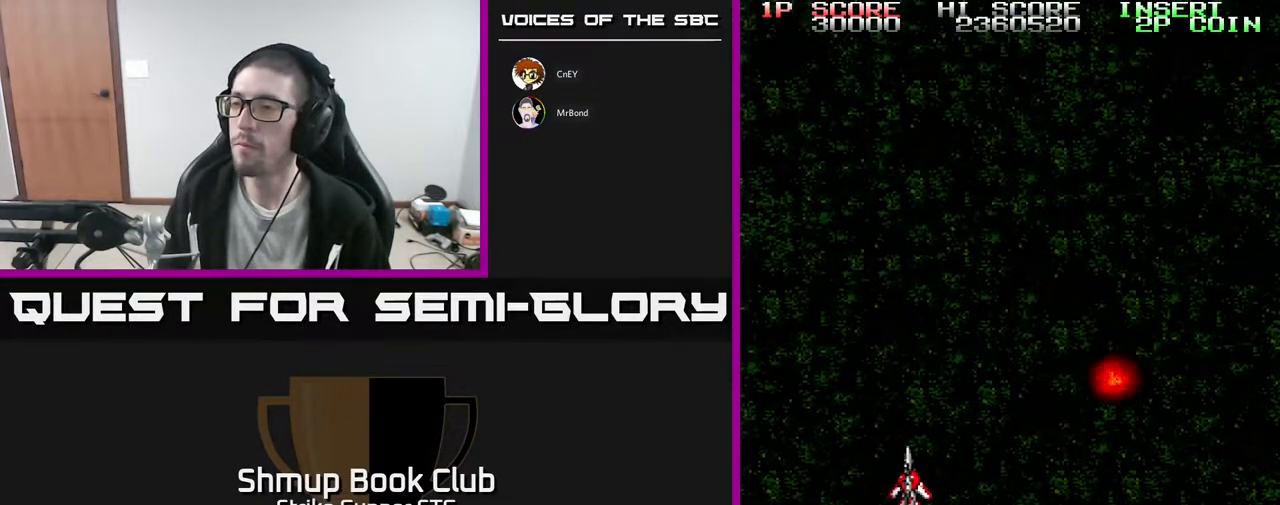
{"dt_ms": 500, "buttons": ["DPAD_RIGHT"], "left_stick": "center", "right_stick": "center", "events": [[117, "DPAD_LEFT", "up"], [133, "DPAD_RIGHT", "down"], [133, "DPAD_UP", "up"]]}
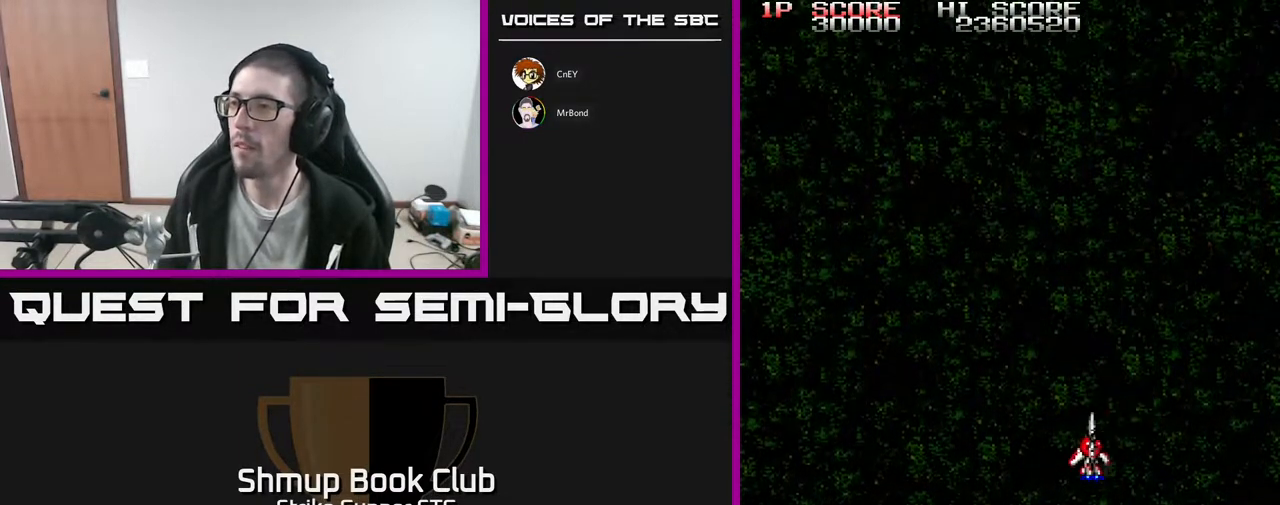
{"dt_ms": 500, "buttons": [], "left_stick": "center", "right_stick": "center", "events": [[100, "DPAD_DOWN", "down"], [117, "DPAD_RIGHT", "up"], [283, "DPAD_DOWN", "up"]]}
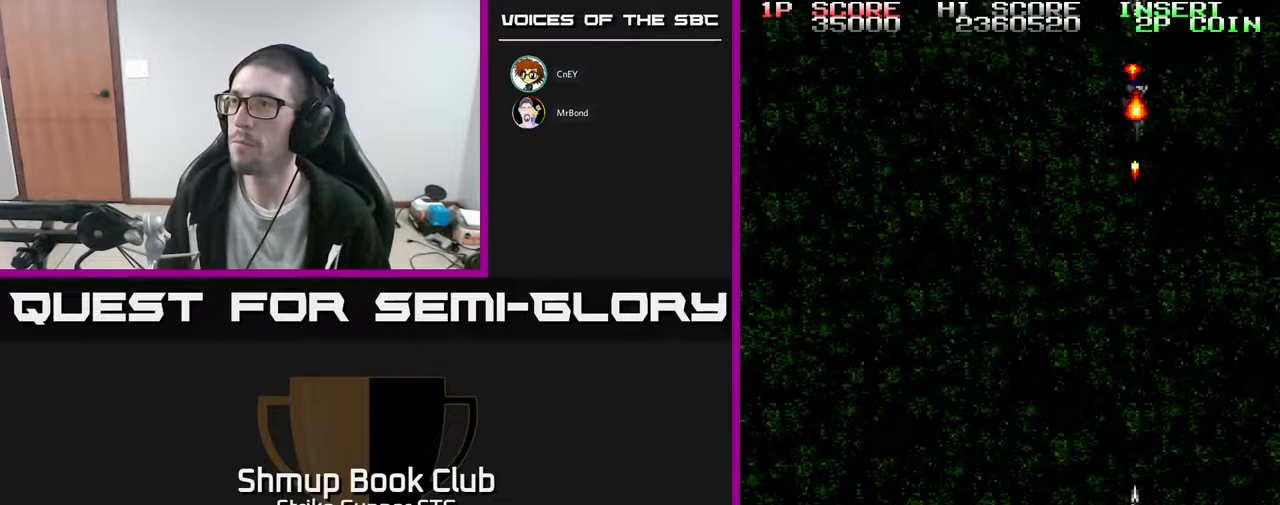
{"dt_ms": 500, "buttons": [], "left_stick": "center", "right_stick": "center", "events": []}
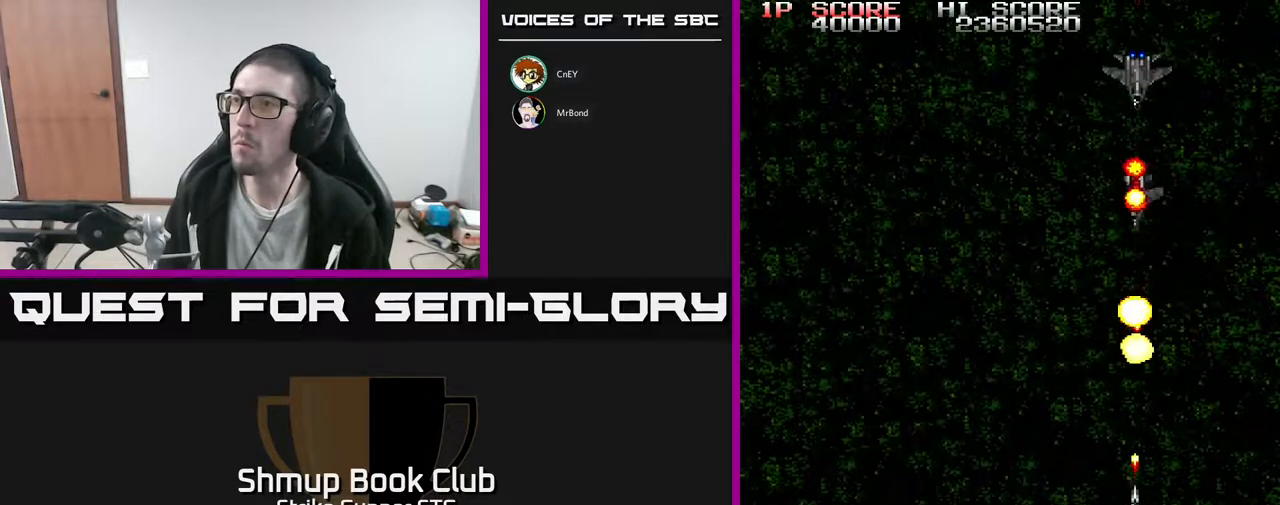
{"dt_ms": 500, "buttons": ["DPAD_LEFT"], "left_stick": "center", "right_stick": "center", "events": [[50, "DPAD_DOWN", "down"], [200, "DPAD_DOWN", "up"], [200, "DPAD_LEFT", "down"], [300, "DPAD_UP", "down"], [450, "DPAD_UP", "up"]]}
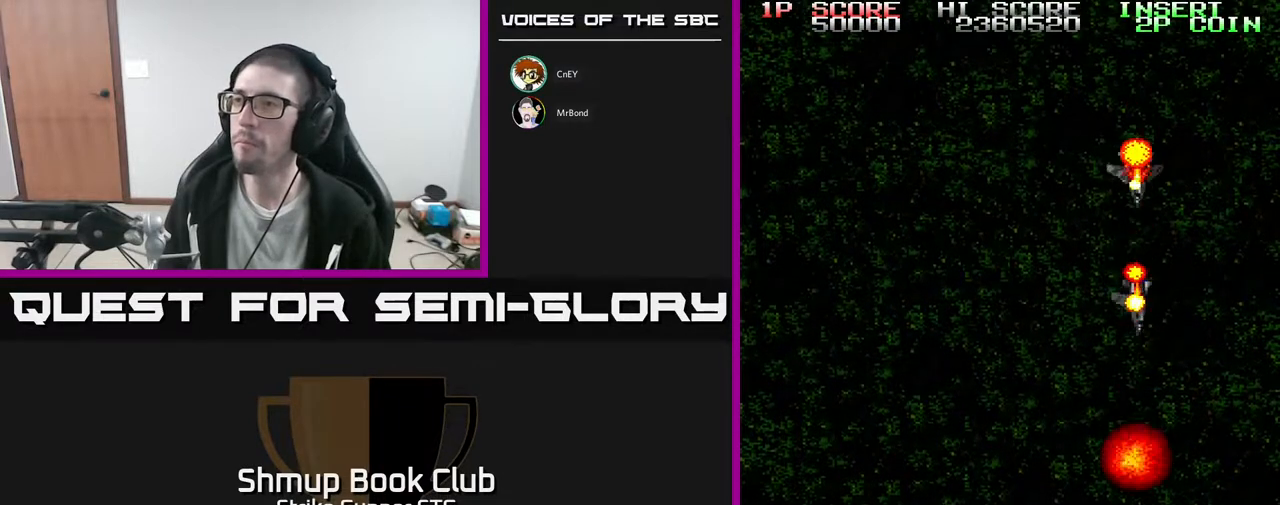
{"dt_ms": 500, "buttons": ["DPAD_DOWN", "DPAD_LEFT"], "left_stick": "center", "right_stick": "center", "events": [[350, "DPAD_DOWN", "down"]]}
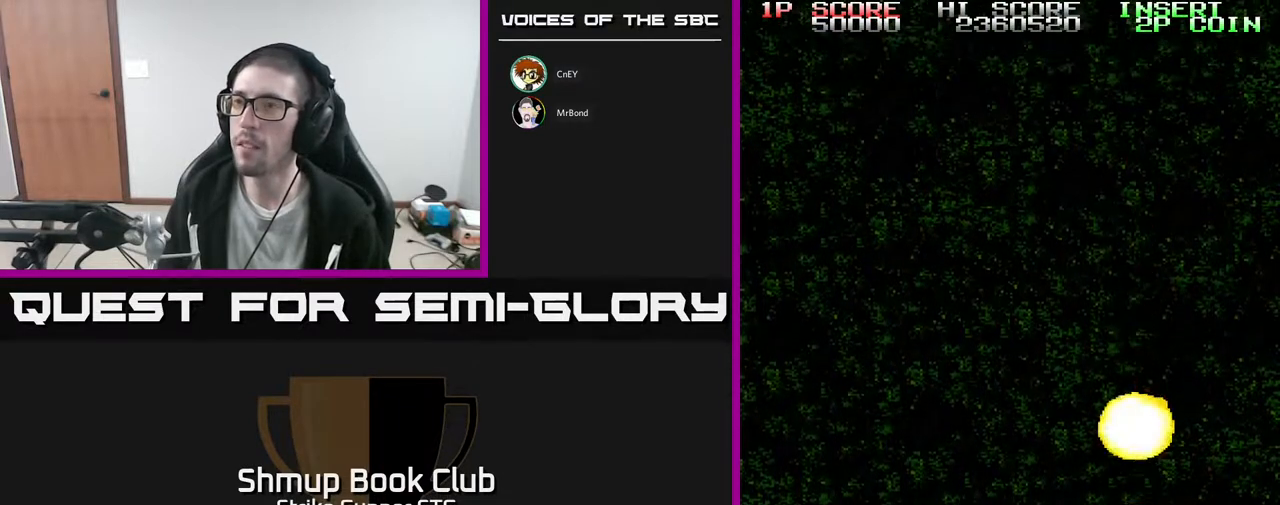
{"dt_ms": 500, "buttons": ["DPAD_UP", "DPAD_RIGHT"], "left_stick": "center", "right_stick": "center", "events": [[167, "DPAD_DOWN", "up"], [217, "DPAD_LEFT", "up"], [300, "DPAD_RIGHT", "down"], [300, "DPAD_UP", "down"]]}
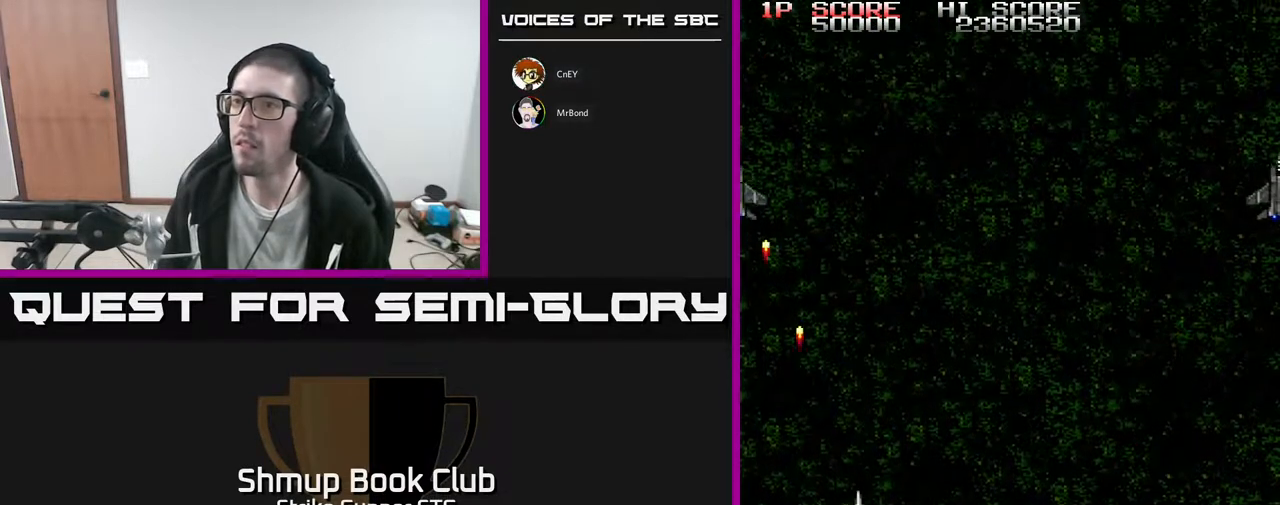
{"dt_ms": 500, "buttons": ["DPAD_UP", "DPAD_RIGHT"], "left_stick": "center", "right_stick": "center", "events": []}
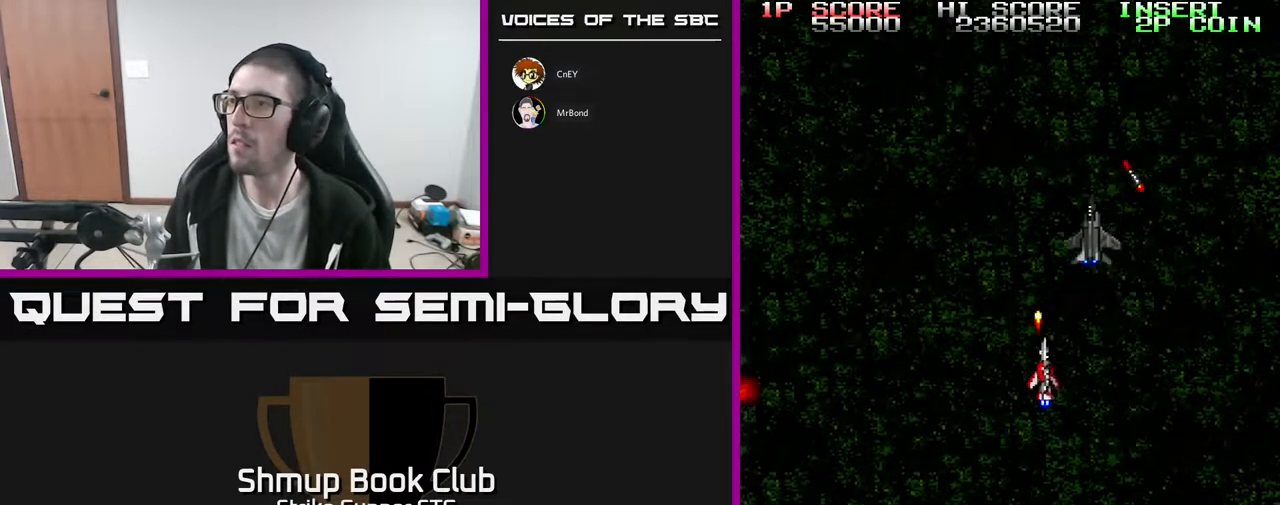
{"dt_ms": 500, "buttons": ["DPAD_LEFT"], "left_stick": "center", "right_stick": "center", "events": [[200, "DPAD_UP", "up"], [250, "DPAD_DOWN", "down"], [283, "DPAD_RIGHT", "up"], [367, "DPAD_LEFT", "down"], [417, "DPAD_DOWN", "up"]]}
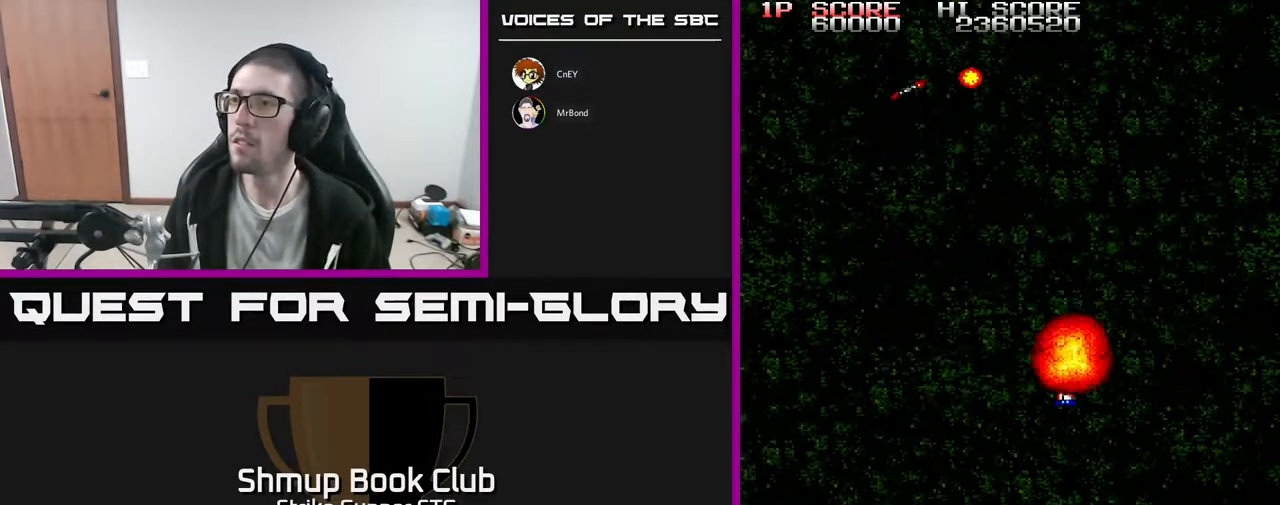
{"dt_ms": 500, "buttons": ["DPAD_LEFT"], "left_stick": "center", "right_stick": "center", "events": [[333, "DPAD_DOWN", "down"], [467, "DPAD_DOWN", "up"]]}
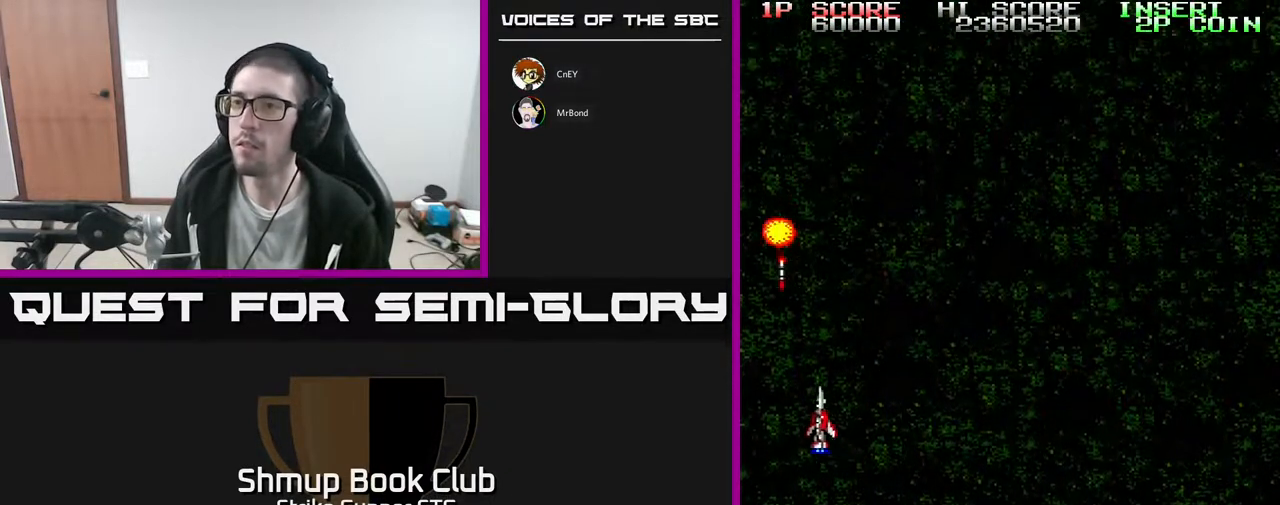
{"dt_ms": 500, "buttons": ["DPAD_UP", "DPAD_RIGHT"], "left_stick": "center", "right_stick": "center", "events": [[100, "DPAD_DOWN", "down"], [133, "DPAD_LEFT", "up"], [217, "DPAD_RIGHT", "down"], [250, "DPAD_DOWN", "up"], [433, "DPAD_UP", "down"]]}
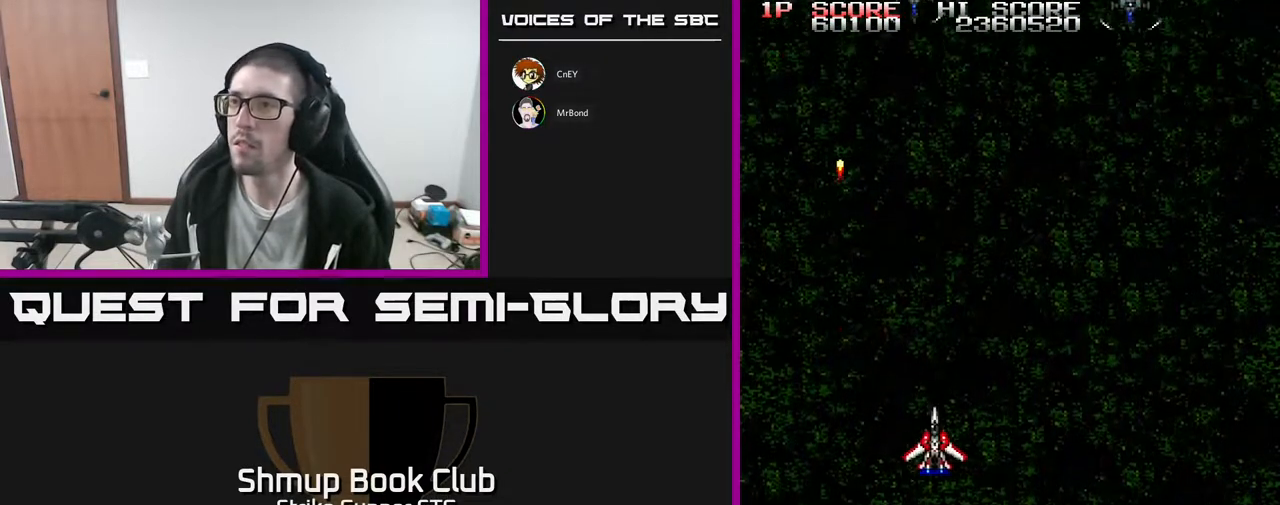
{"dt_ms": 500, "buttons": ["DPAD_RIGHT"], "left_stick": "center", "right_stick": "center", "events": [[167, "DPAD_RIGHT", "up"], [267, "DPAD_UP", "up"], [317, "DPAD_LEFT", "down"], [483, "DPAD_LEFT", "up"], [500, "DPAD_RIGHT", "down"]]}
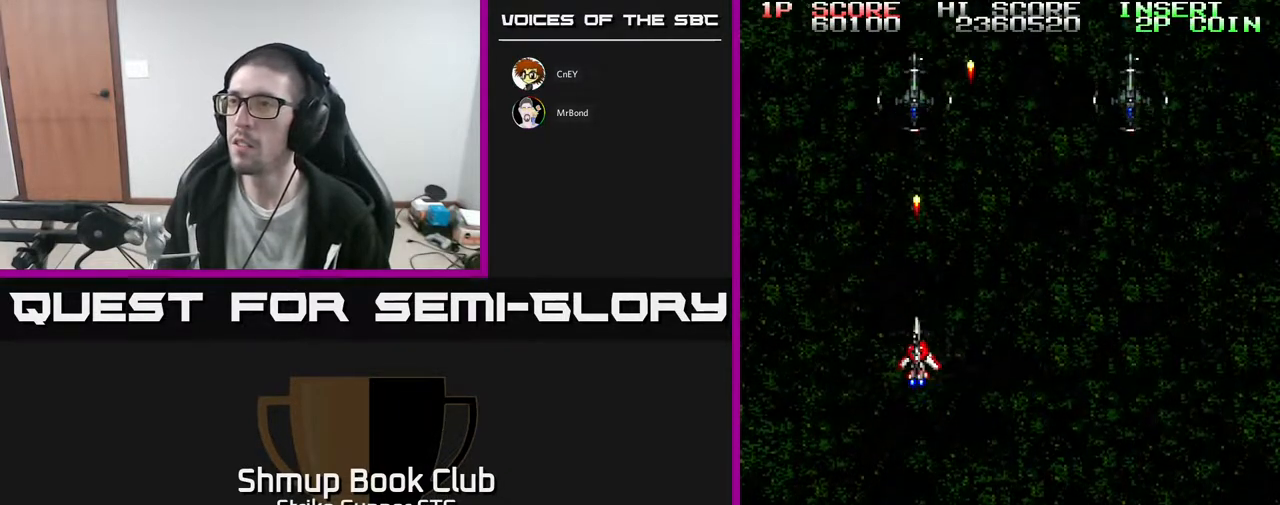
{"dt_ms": 500, "buttons": ["DPAD_RIGHT"], "left_stick": "center", "right_stick": "center", "events": [[433, "DPAD_DOWN", "down"], [500, "DPAD_DOWN", "up"]]}
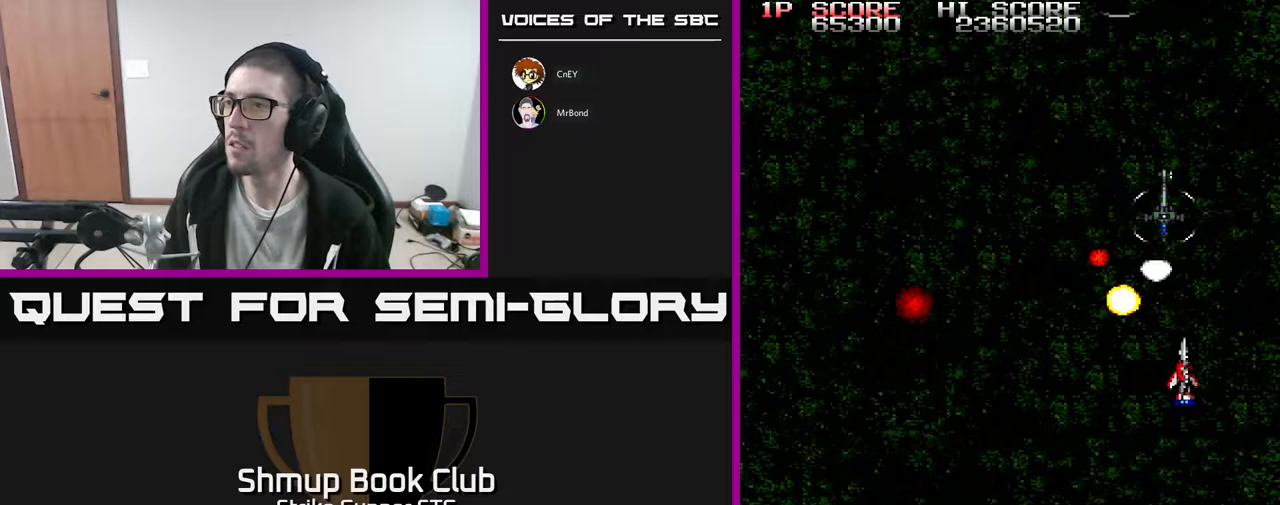
{"dt_ms": 500, "buttons": ["DPAD_LEFT"], "left_stick": "center", "right_stick": "center", "events": [[33, "DPAD_DOWN", "down"], [200, "DPAD_RIGHT", "up"], [233, "DPAD_LEFT", "down"], [317, "DPAD_LEFT", "up"], [350, "DPAD_LEFT", "down"], [417, "DPAD_DOWN", "up"]]}
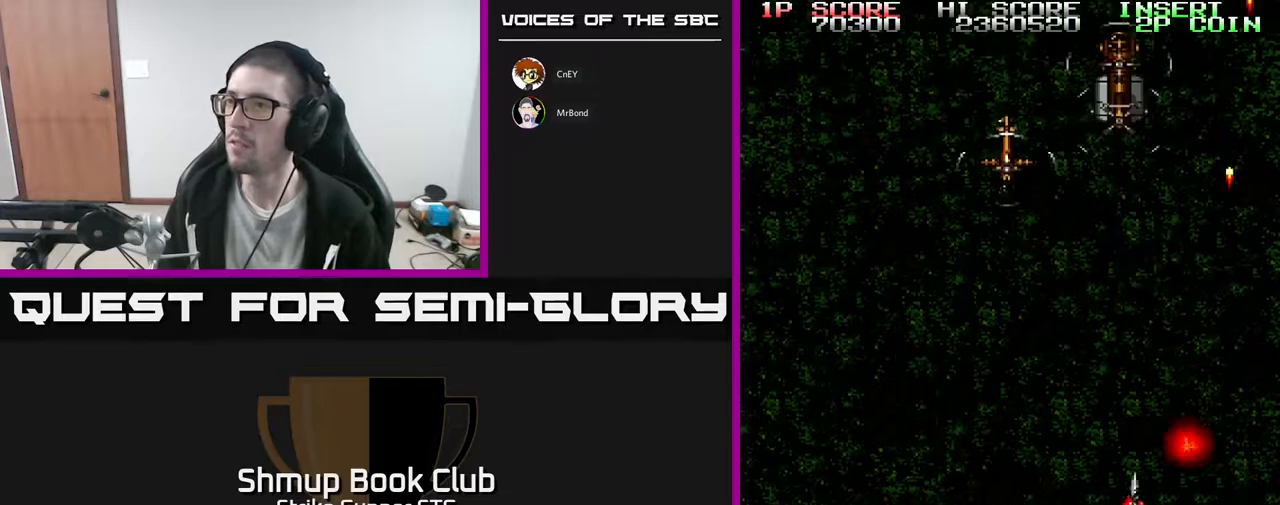
{"dt_ms": 500, "buttons": ["DPAD_UP"], "left_stick": "center", "right_stick": "center", "events": [[33, "DPAD_UP", "down"], [300, "DPAD_LEFT", "up"], [367, "DPAD_RIGHT", "down"], [450, "DPAD_RIGHT", "up"]]}